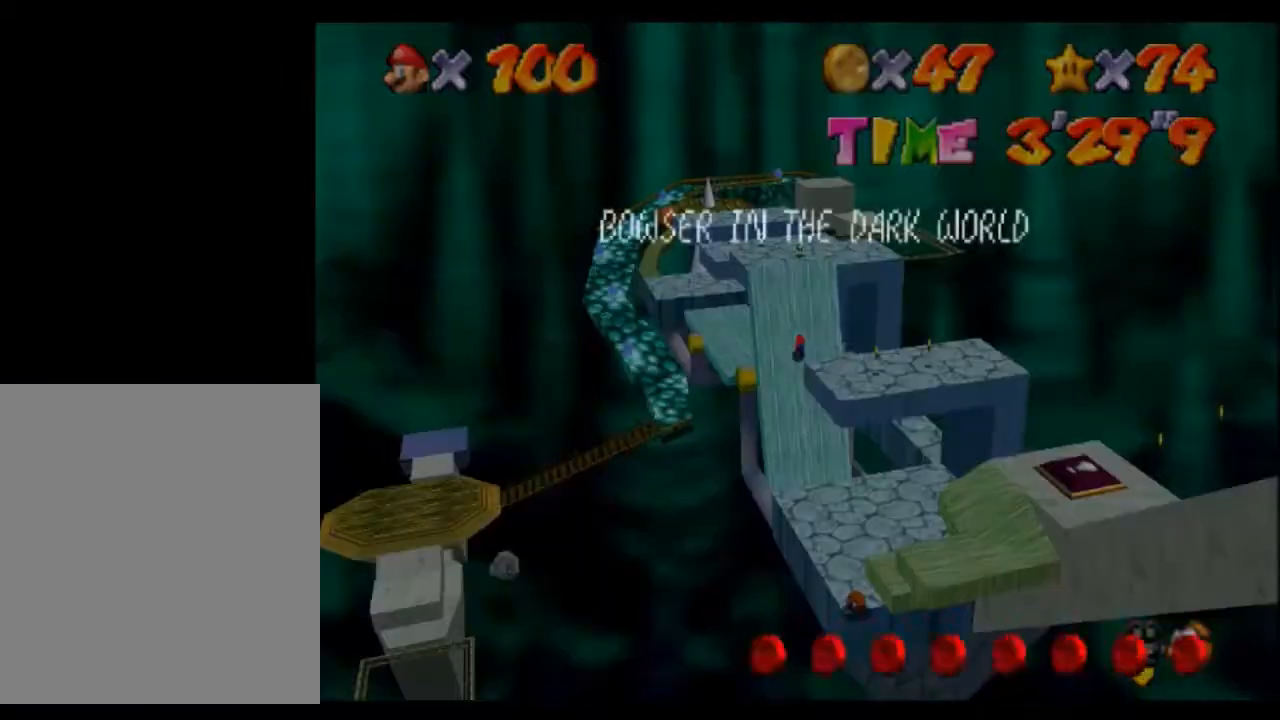
Gameplay with a controller (Nintendo layout); each line is a JSON object with the inputs held at the frame after it. "events" lists button and stick changes between this image and that frame as [ms after this image, input, new state], when the widget could be followed in between. Not read: L3 R3 START Z.
{"buttons": ["A"], "left_stick": "left", "events": [[300, "left_stick", "left"]]}
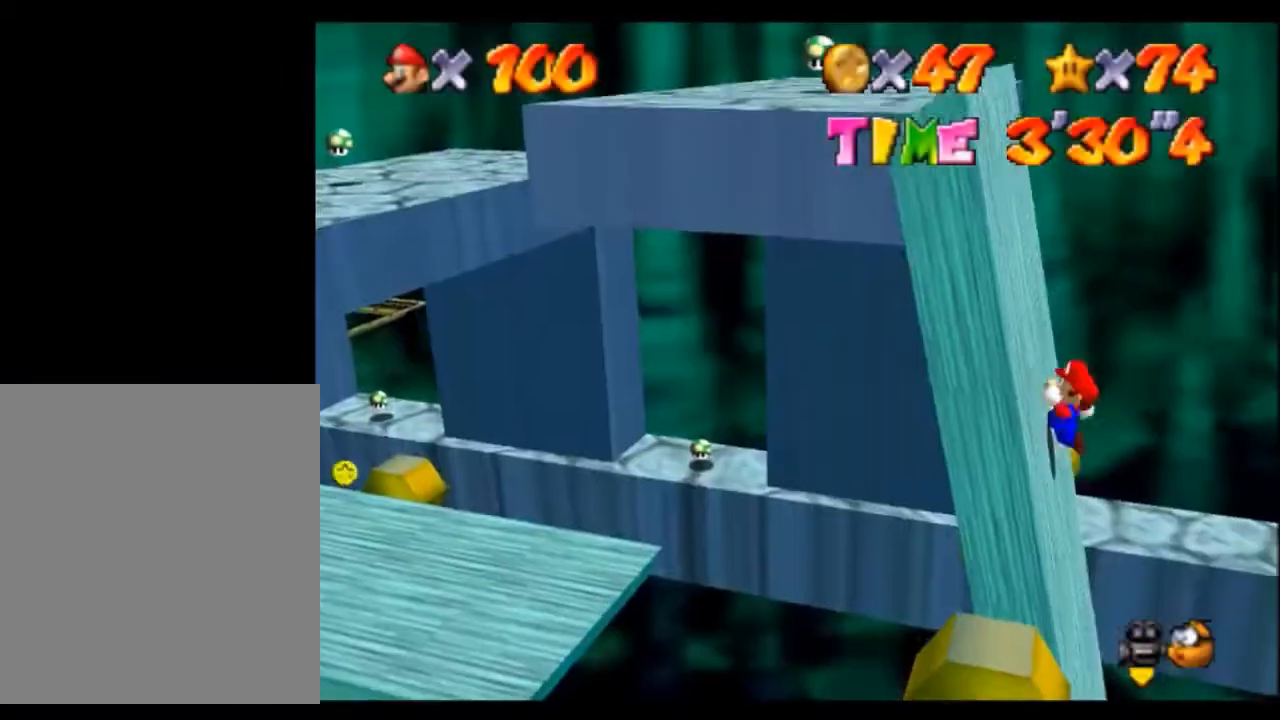
{"buttons": ["A"], "left_stick": "center", "events": [[334, "left_stick", "center"]]}
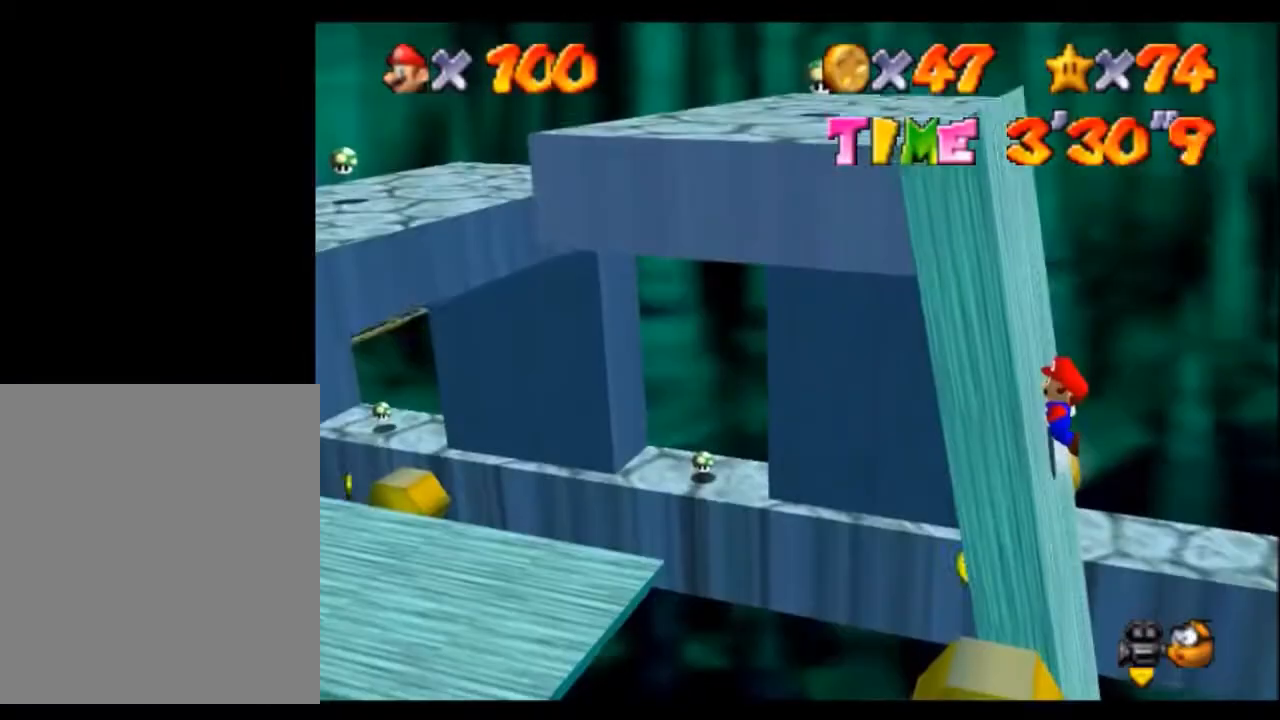
{"buttons": ["A"], "left_stick": "left", "events": [[267, "left_stick", "left"]]}
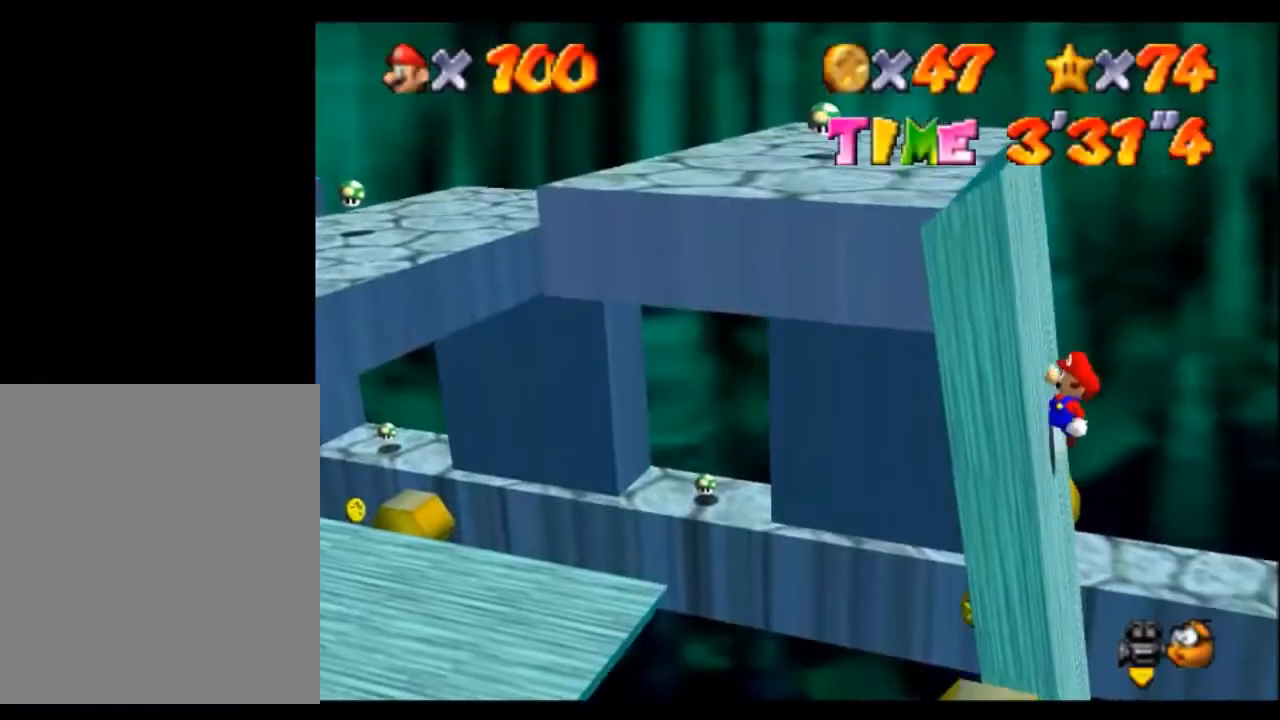
{"buttons": ["A"], "left_stick": "center", "events": [[301, "left_stick", "center"]]}
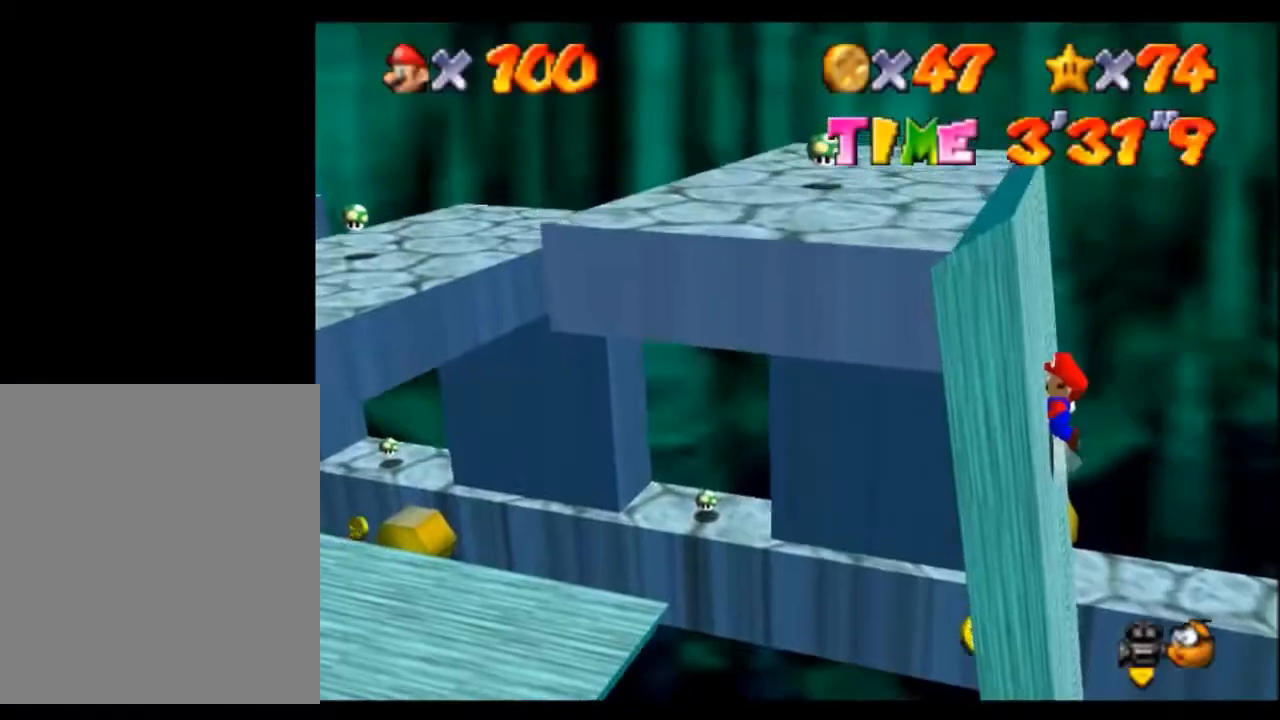
{"buttons": ["A"], "left_stick": "left", "events": [[200, "left_stick", "left"]]}
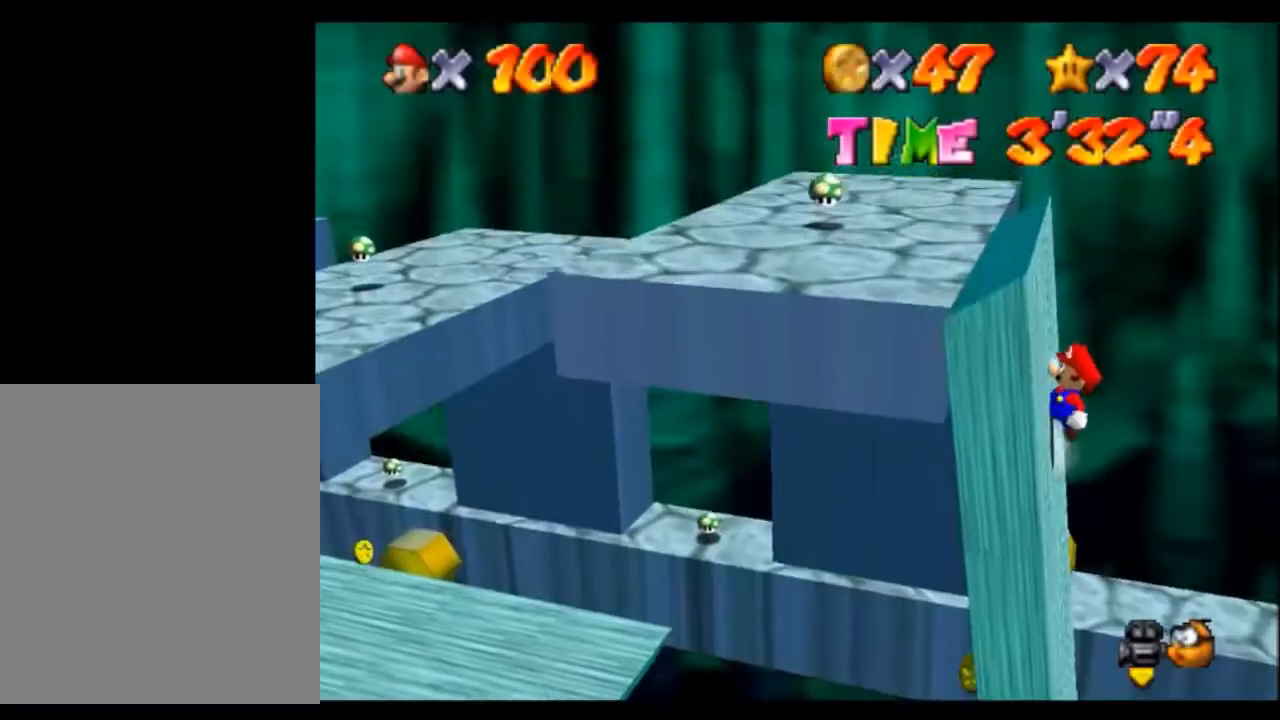
{"buttons": ["A"], "left_stick": "center", "events": [[267, "left_stick", "center"]]}
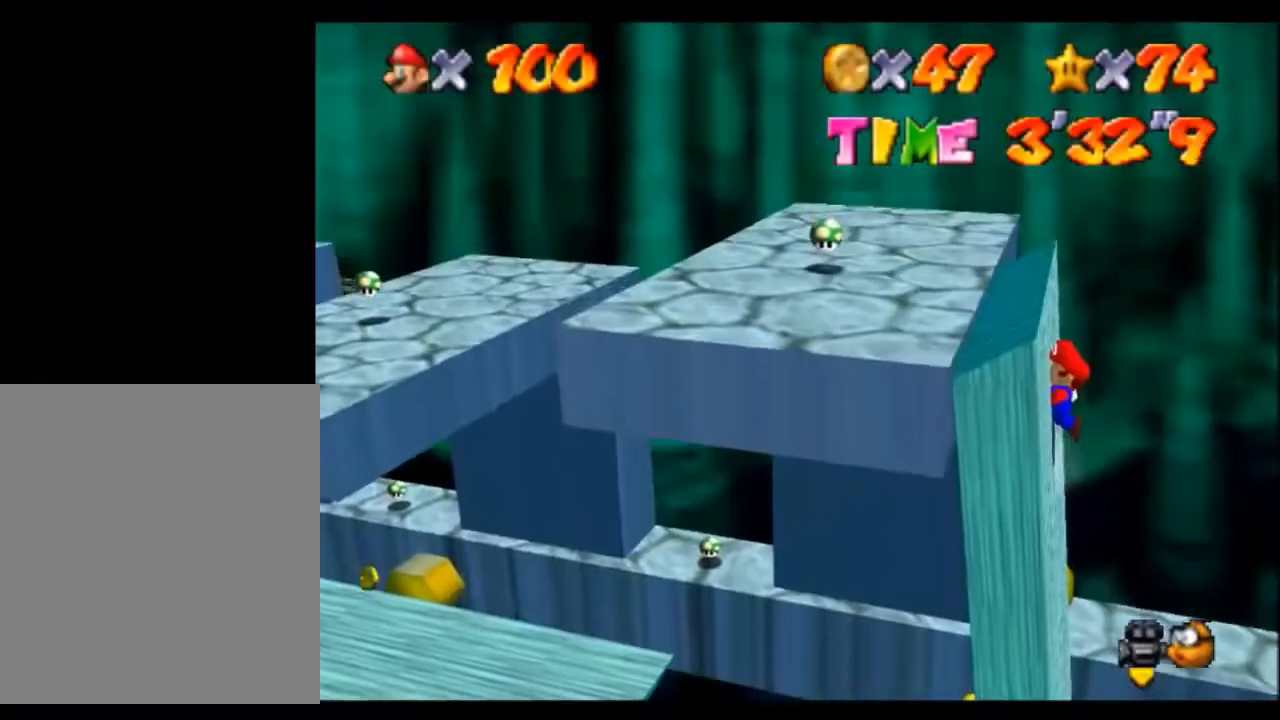
{"buttons": ["A"], "left_stick": "left", "events": [[200, "left_stick", "left"]]}
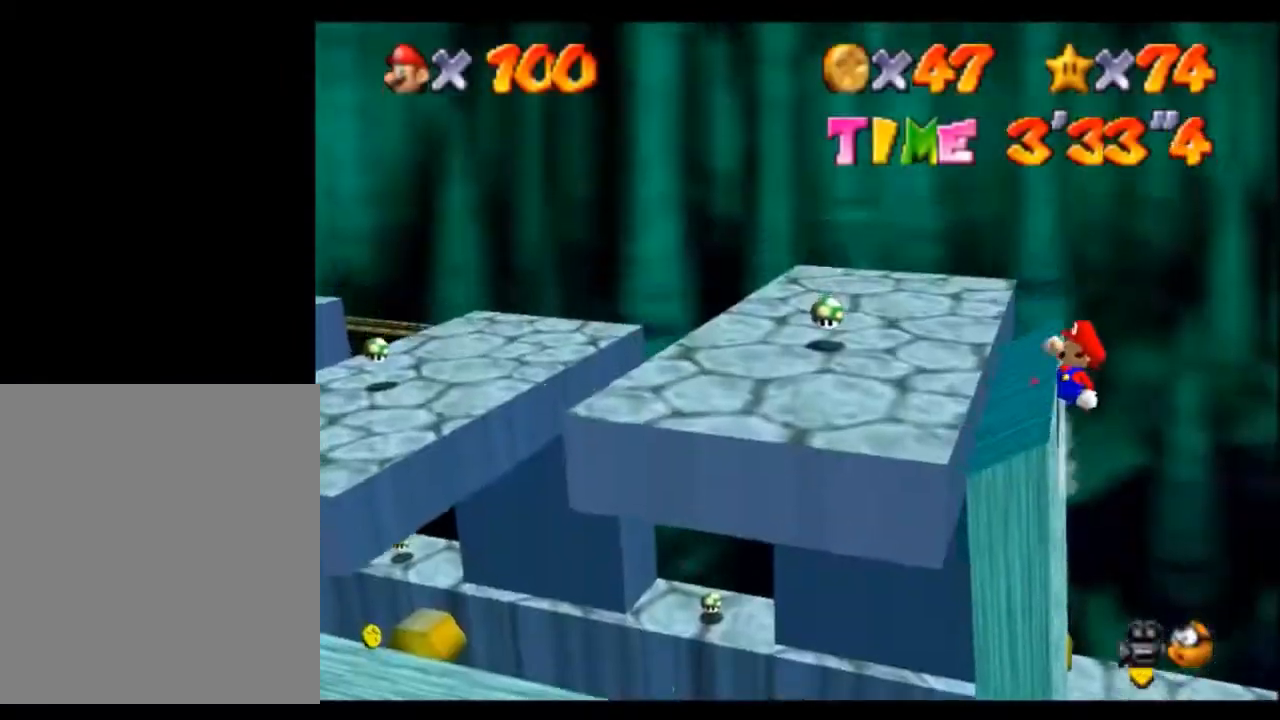
{"buttons": ["A"], "left_stick": "center", "events": [[234, "left_stick", "center"]]}
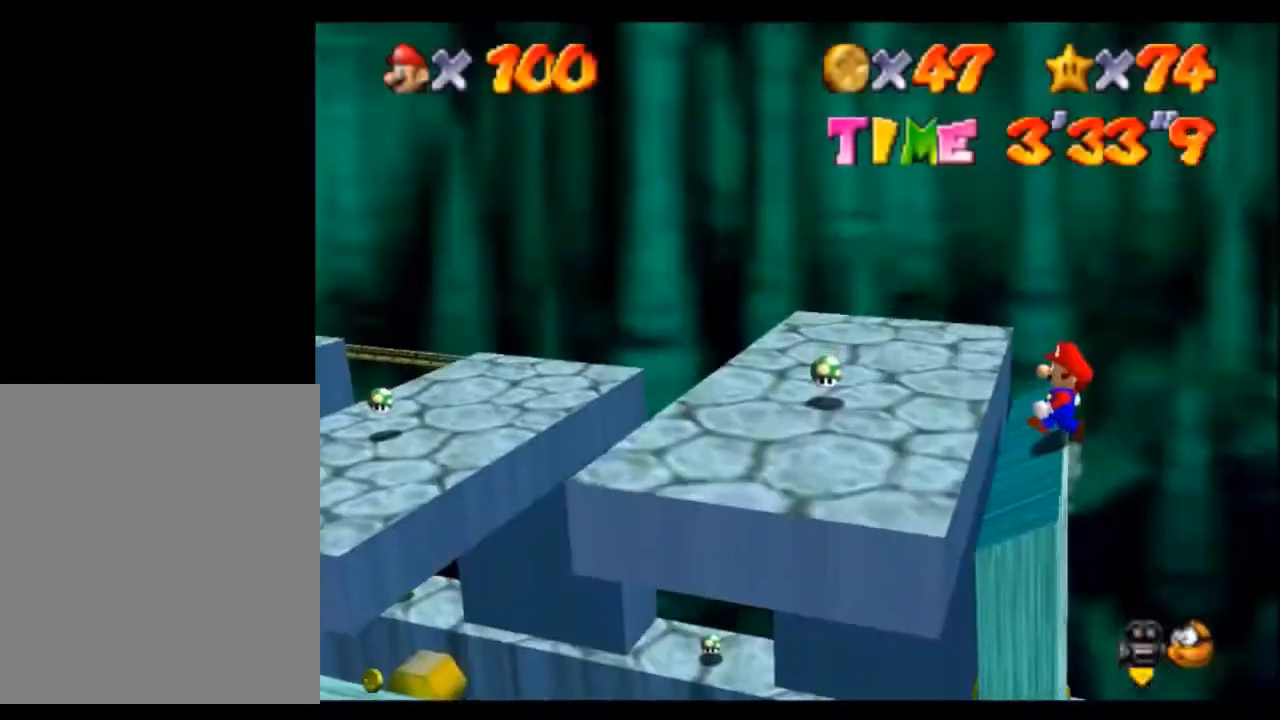
{"buttons": ["A"], "left_stick": "center", "events": []}
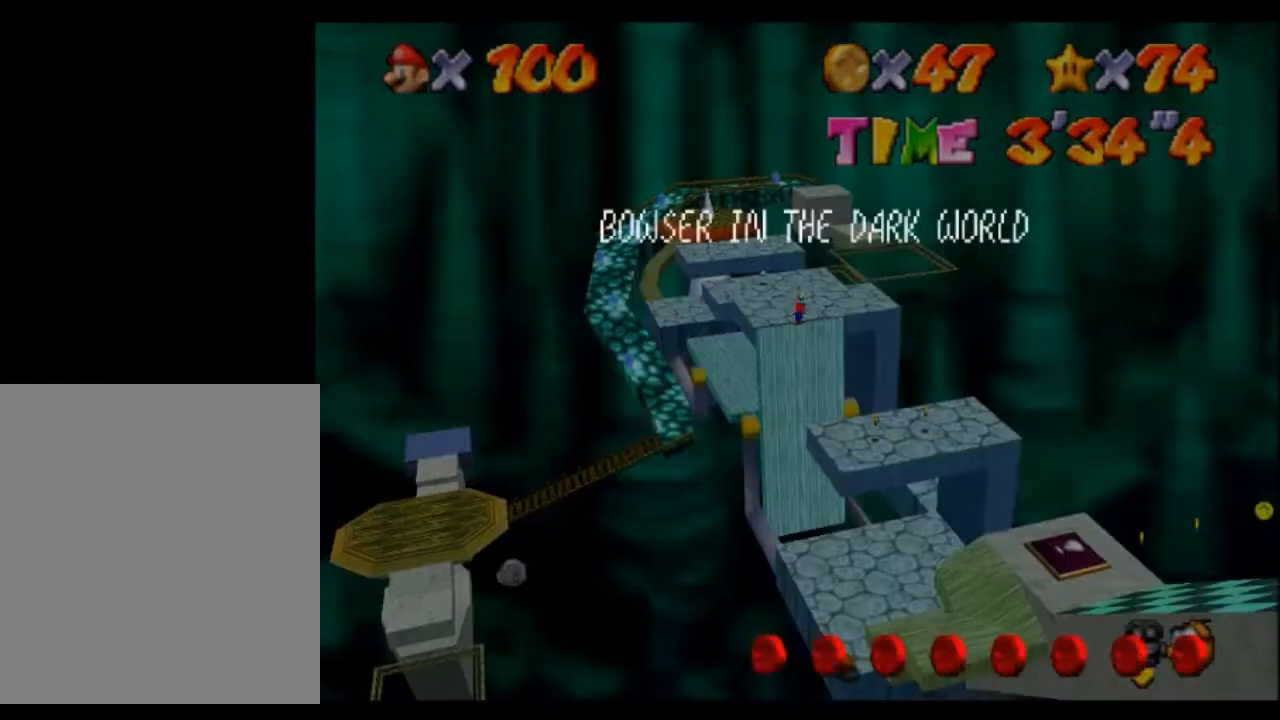
{"buttons": ["A"], "left_stick": "center", "events": []}
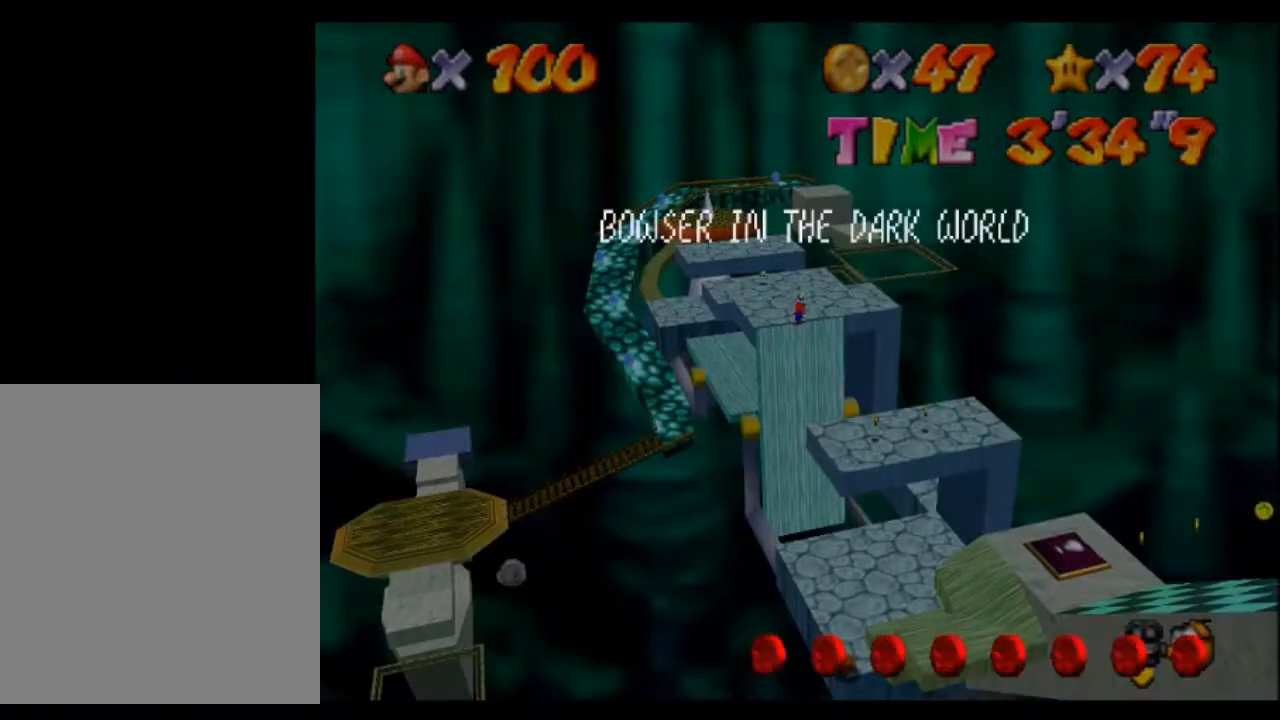
{"buttons": ["A"], "left_stick": "center", "events": []}
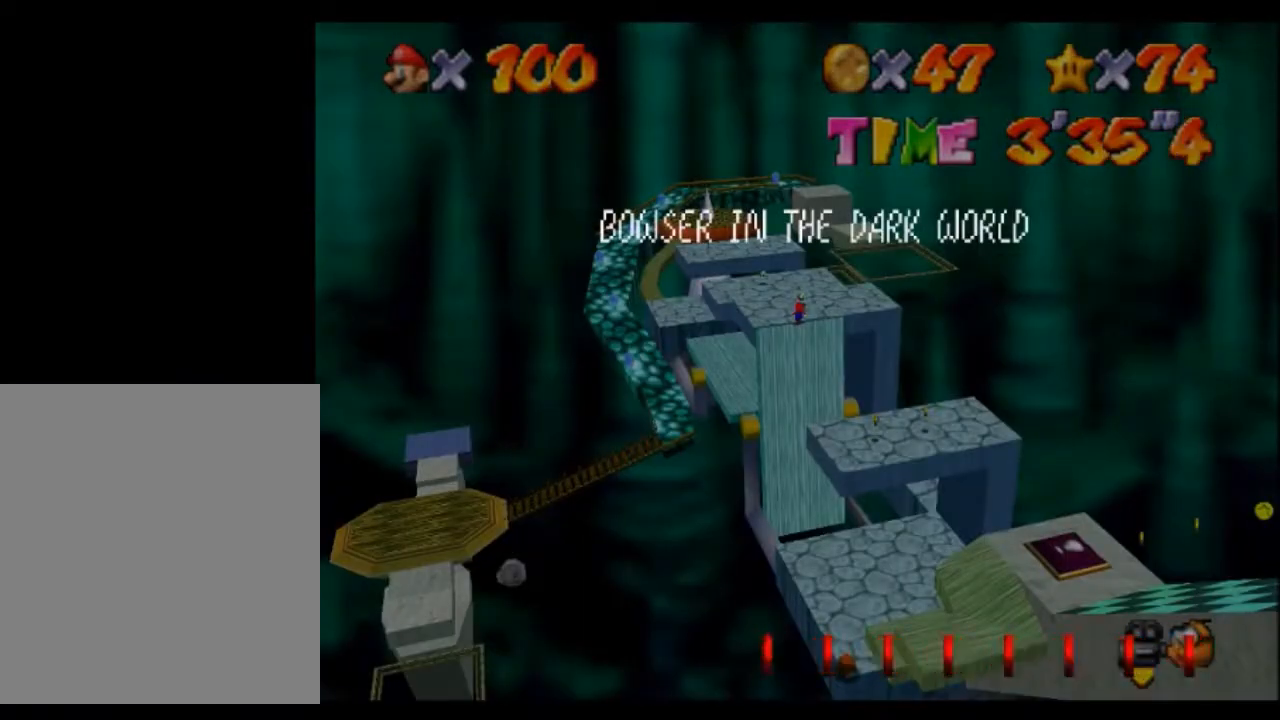
{"buttons": ["A"], "left_stick": "left", "events": [[401, "left_stick", "left"]]}
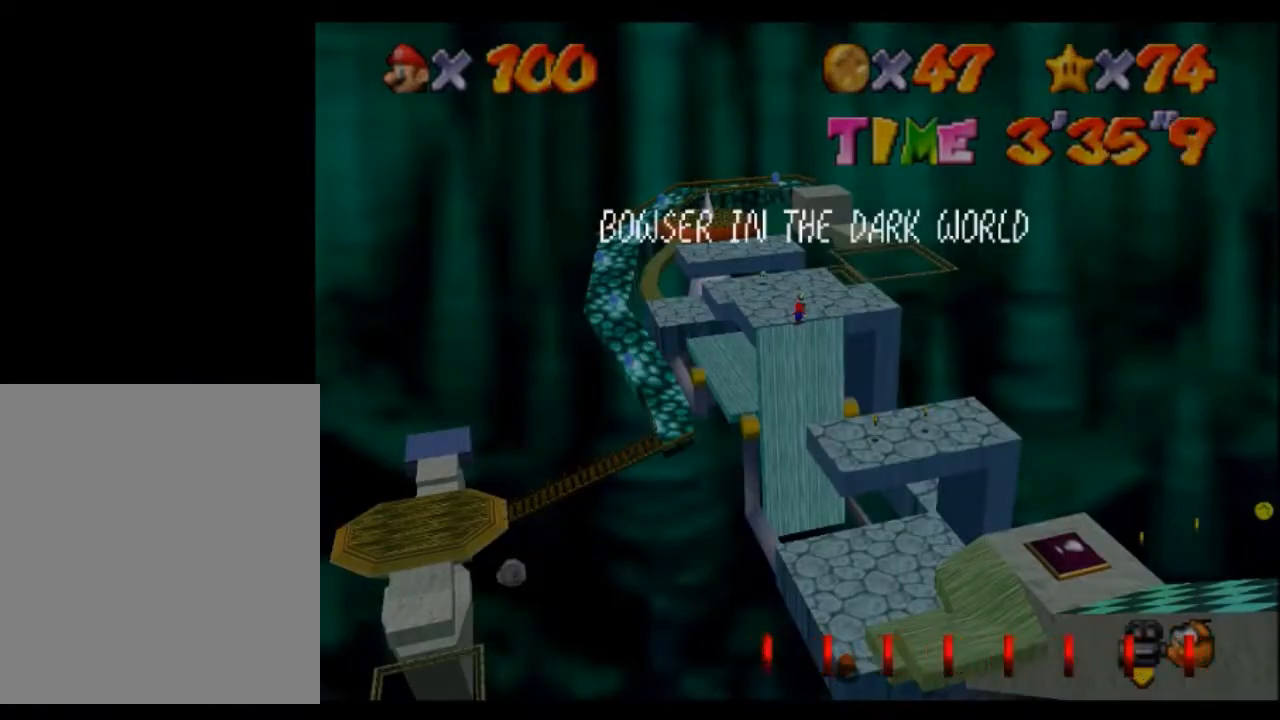
{"buttons": ["A", "B"], "left_stick": "left", "events": [[467, "B", "down"]]}
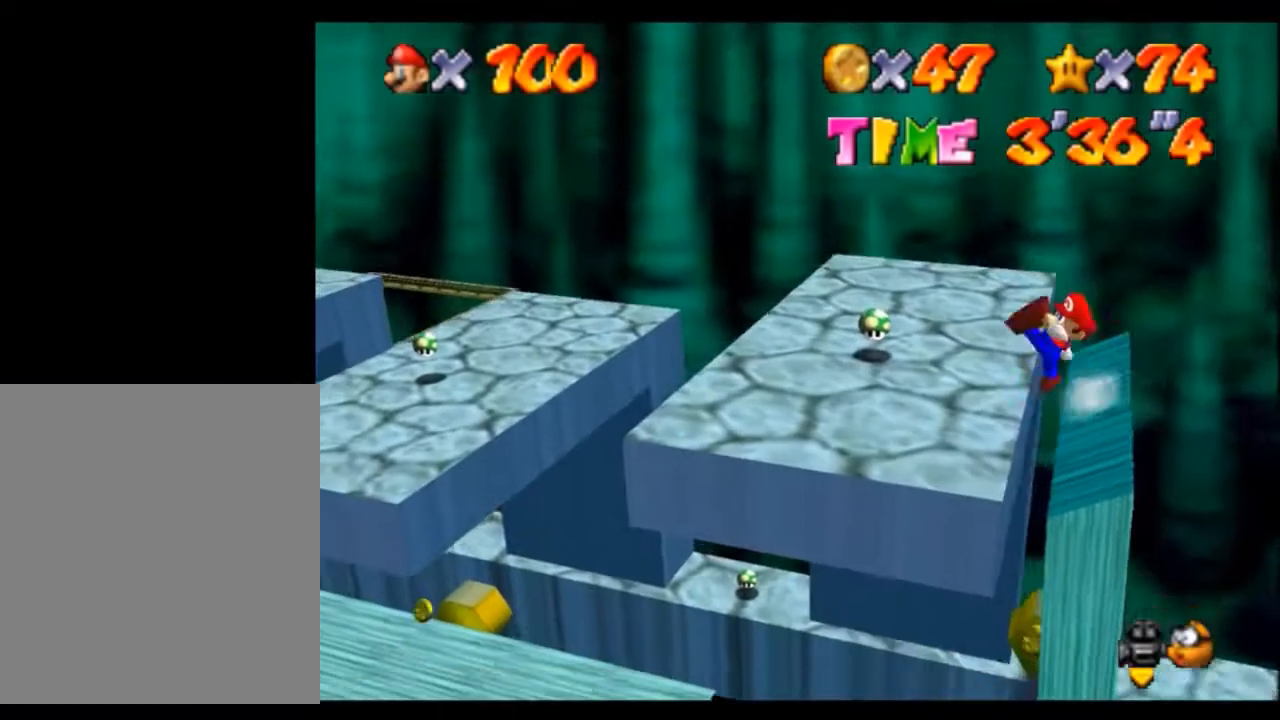
{"buttons": ["A"], "left_stick": "center", "events": [[200, "B", "up"], [434, "left_stick", "center"]]}
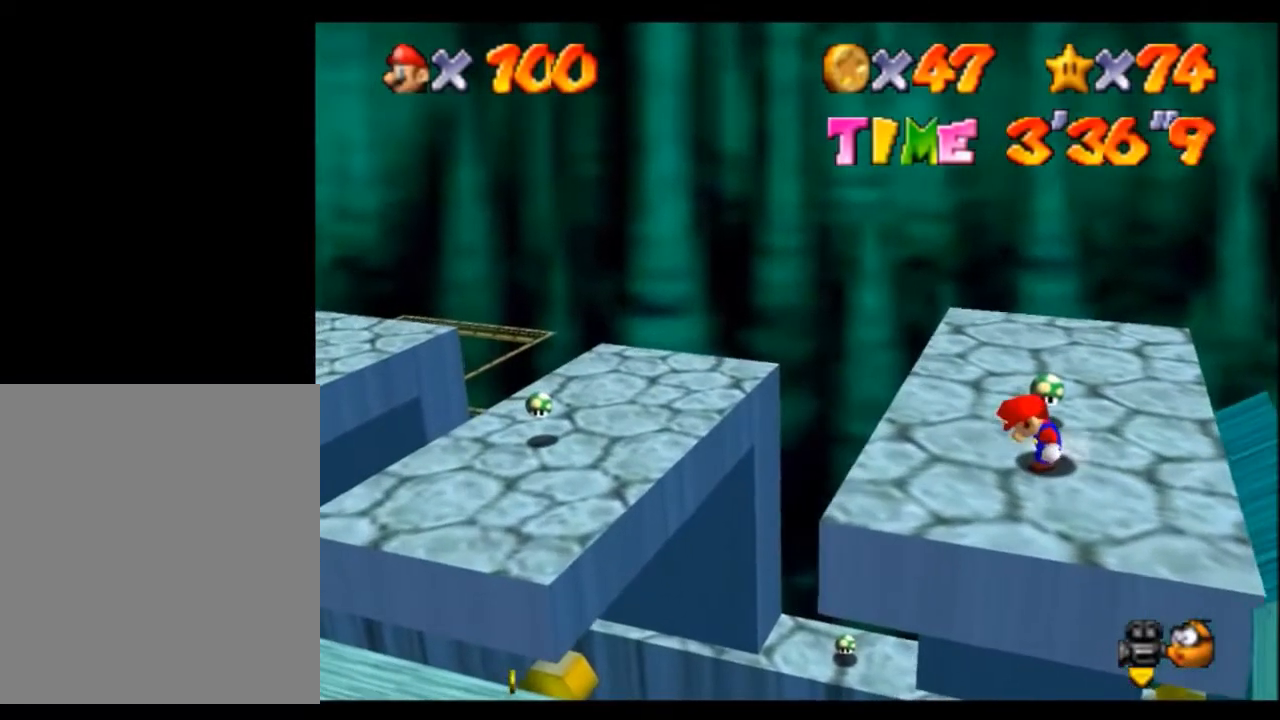
{"buttons": ["A"], "left_stick": "center", "events": []}
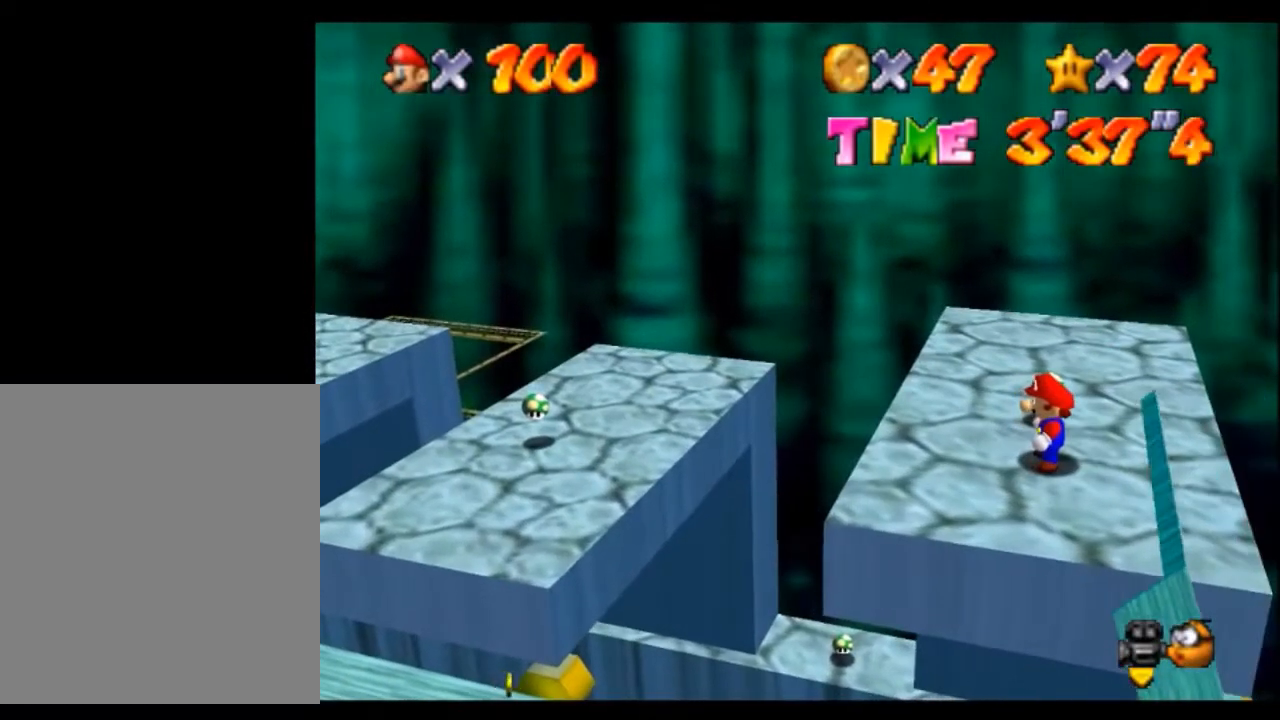
{"buttons": ["A"], "left_stick": "center", "events": []}
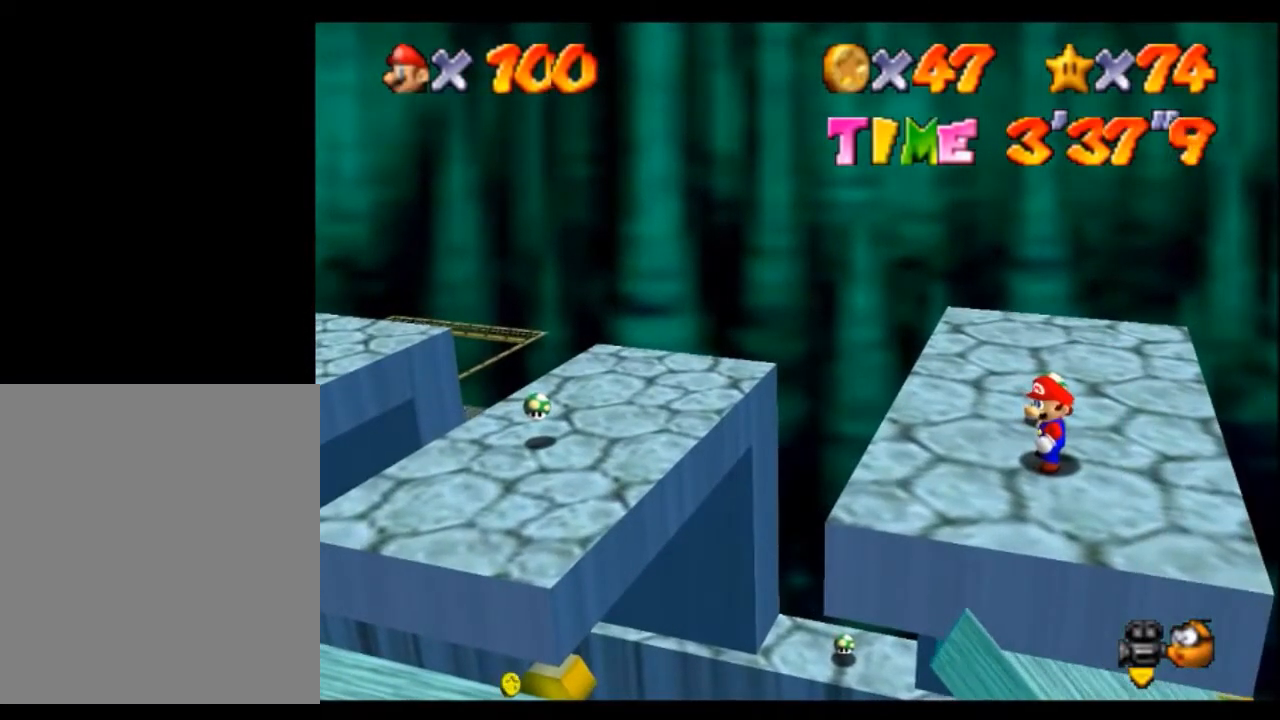
{"buttons": ["A"], "left_stick": "right", "events": [[434, "left_stick", "right"]]}
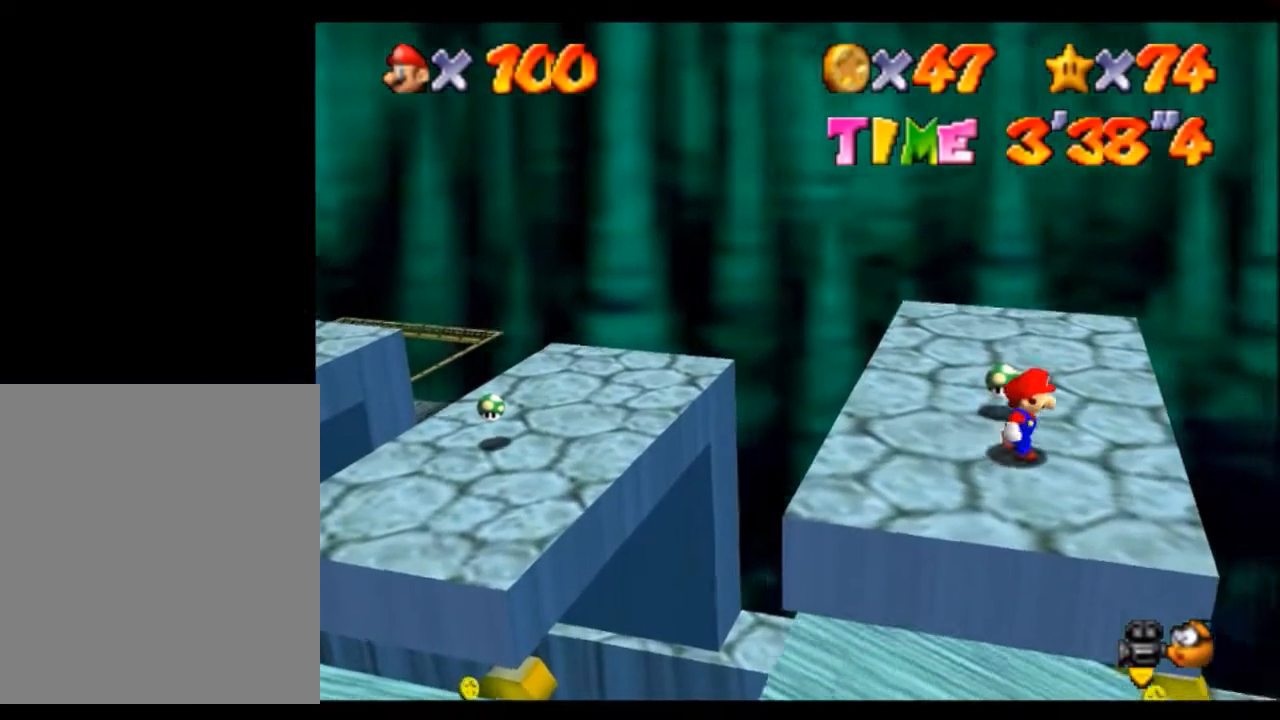
{"buttons": ["A"], "left_stick": "right", "events": [[401, "B", "down"], [501, "B", "up"]]}
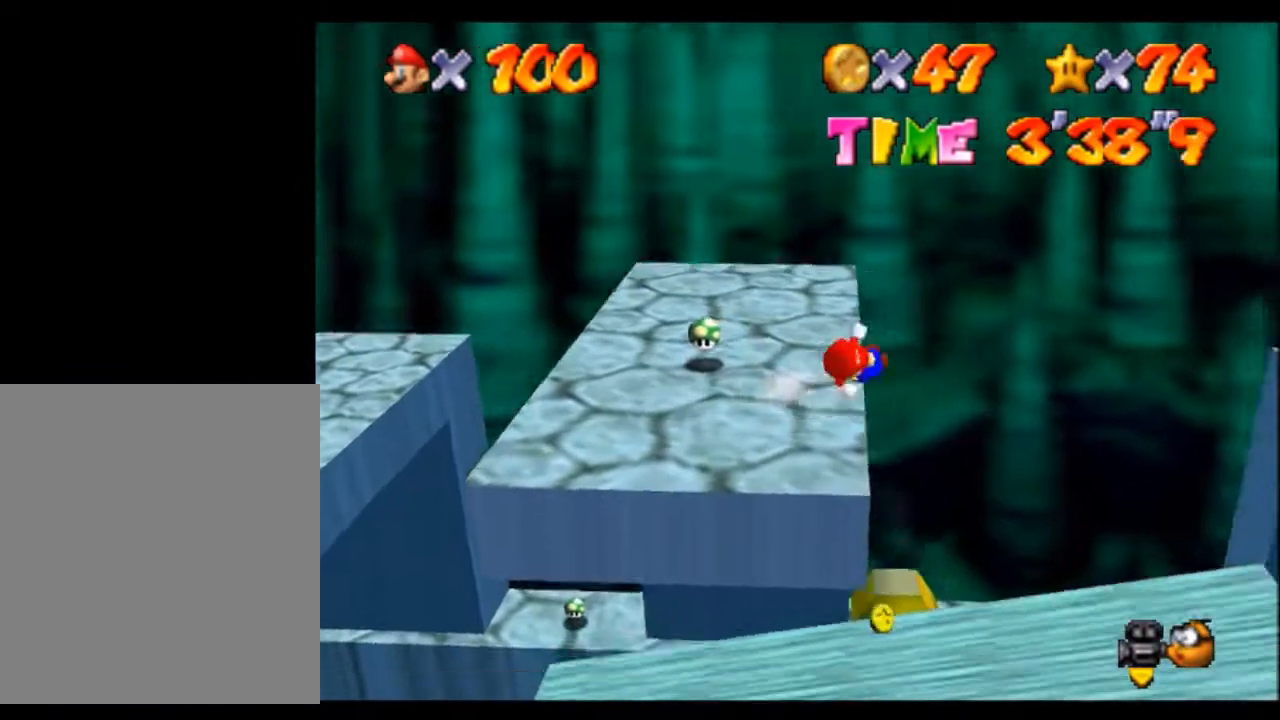
{"buttons": ["A"], "left_stick": "right", "events": []}
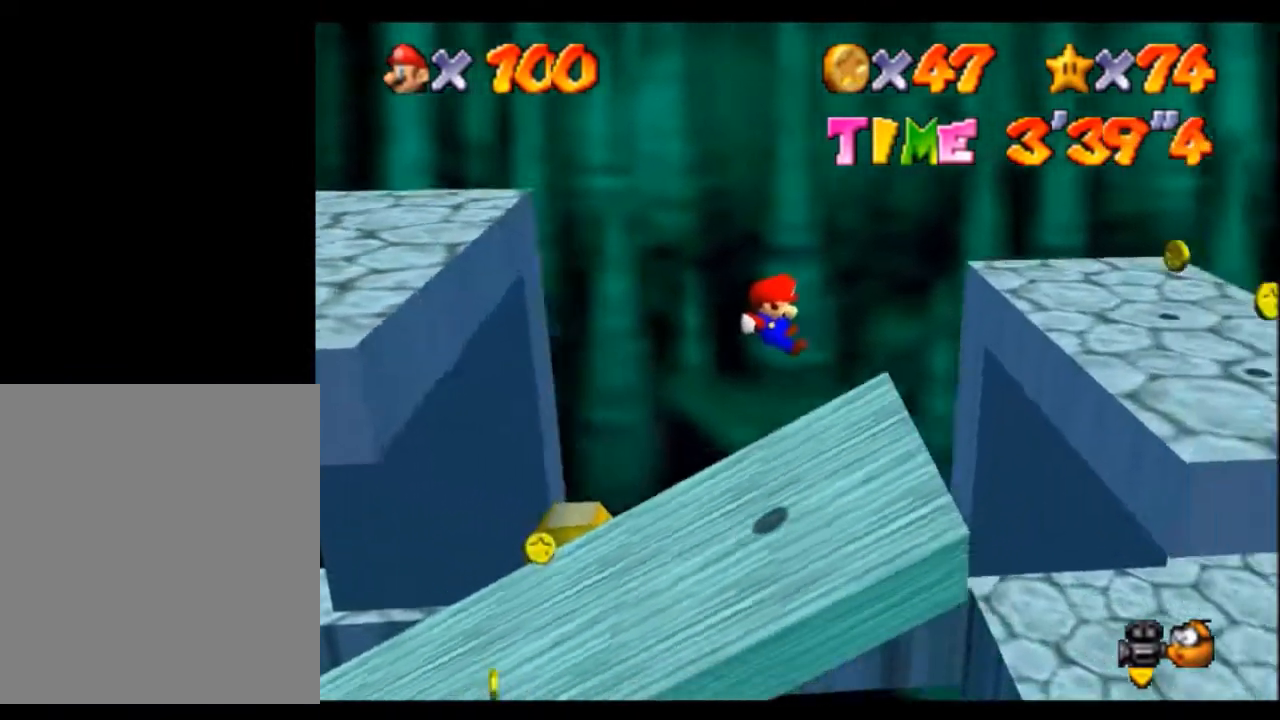
{"buttons": ["A"], "left_stick": "down-left", "events": [[34, "left_stick", "down-right"], [501, "left_stick", "down-left"]]}
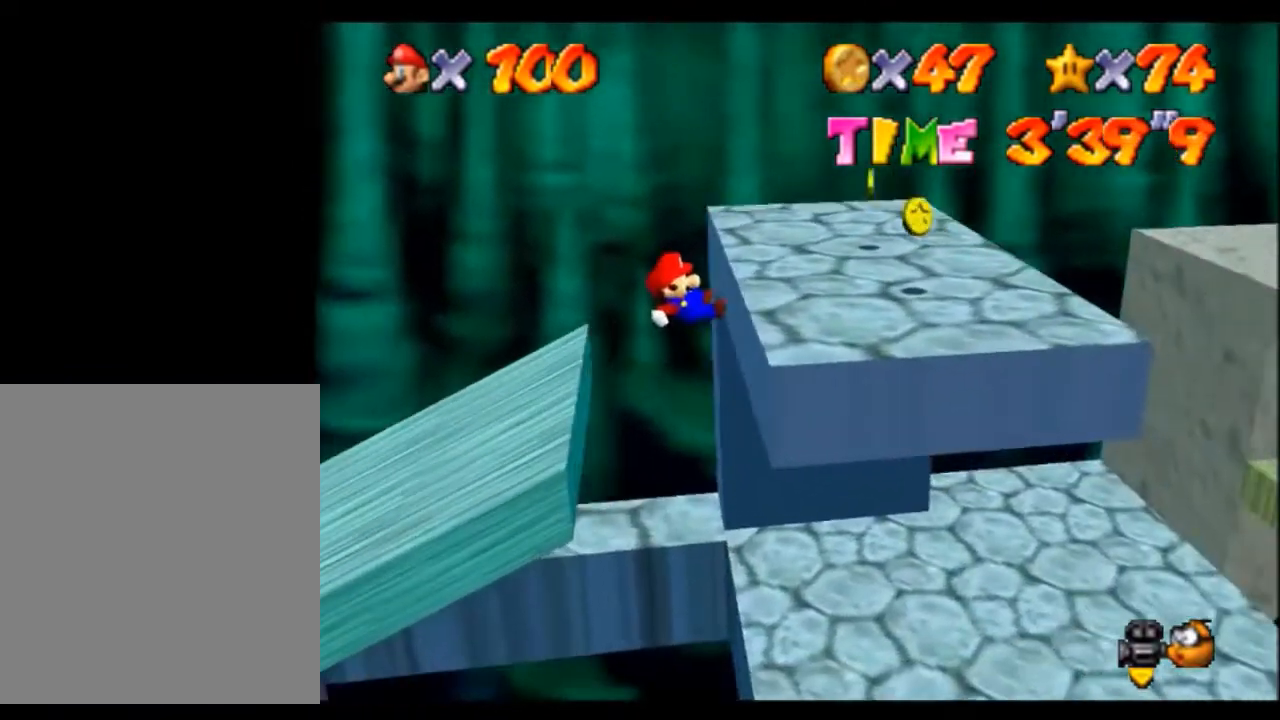
{"buttons": ["A"], "left_stick": "left", "events": [[333, "left_stick", "center"], [400, "left_stick", "left"]]}
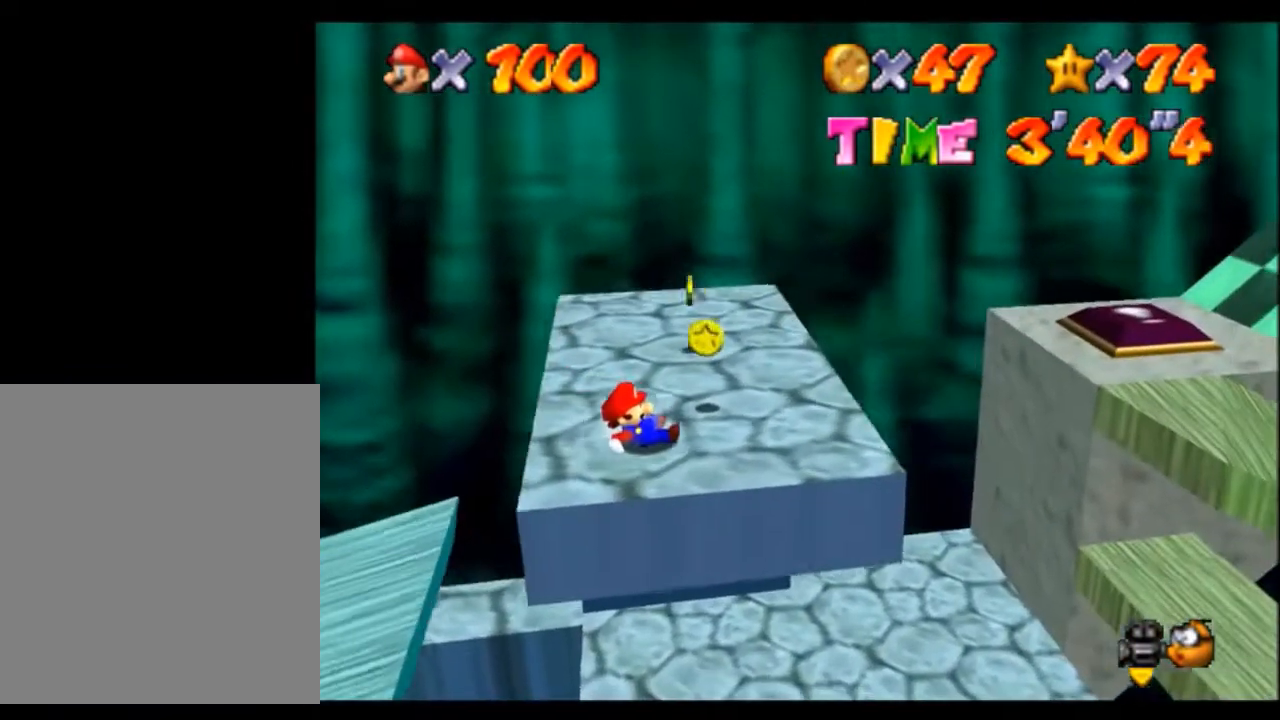
{"buttons": ["A"], "left_stick": "center", "events": [[134, "left_stick", "center"]]}
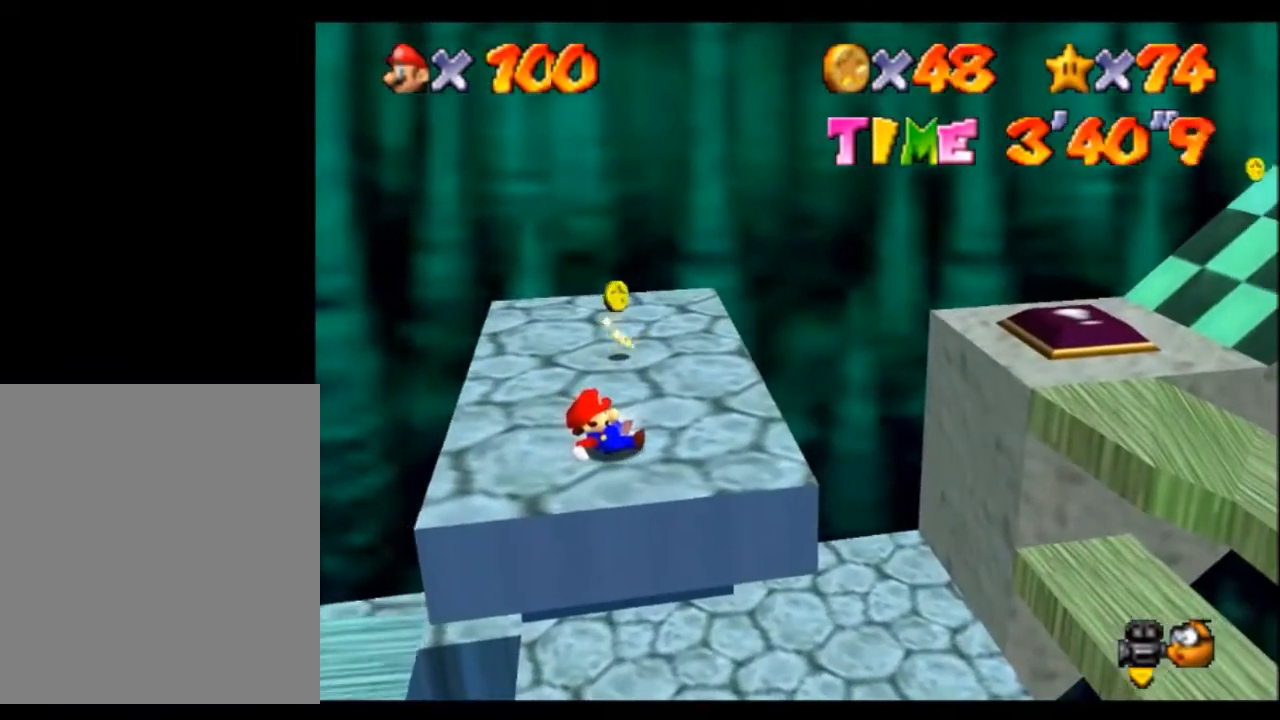
{"buttons": ["A"], "left_stick": "center", "events": []}
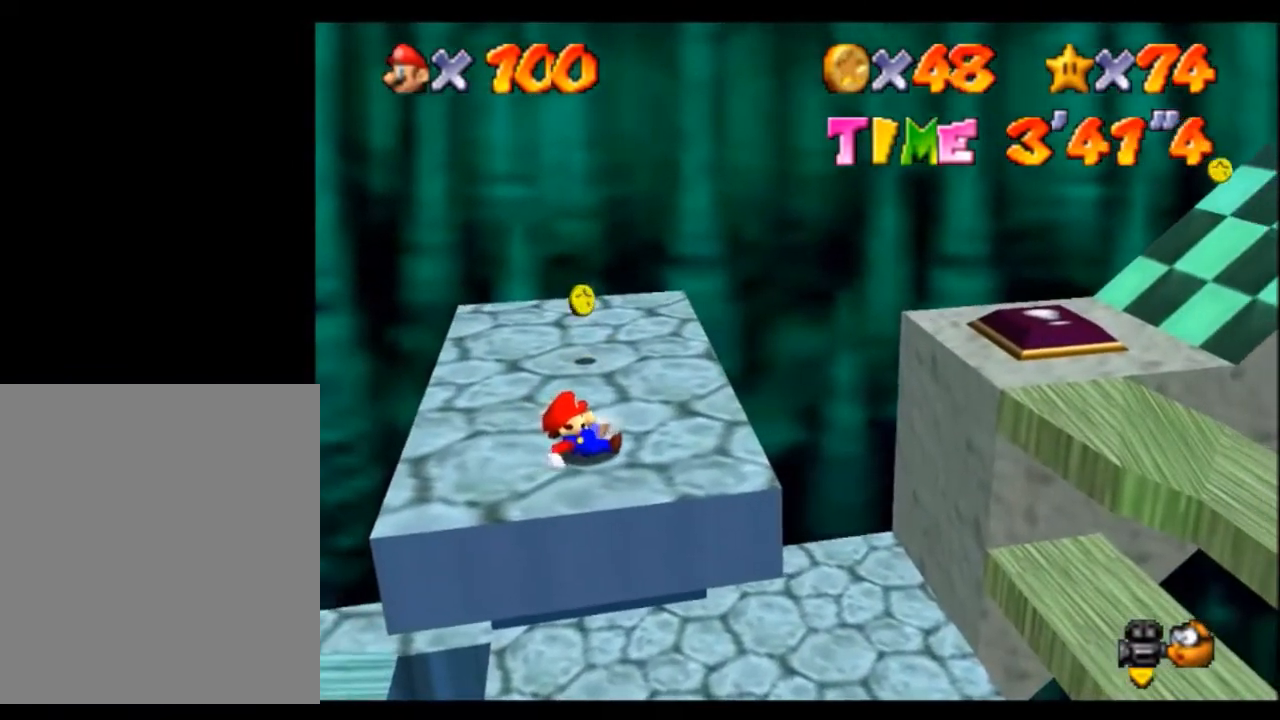
{"buttons": ["A"], "left_stick": "center", "events": []}
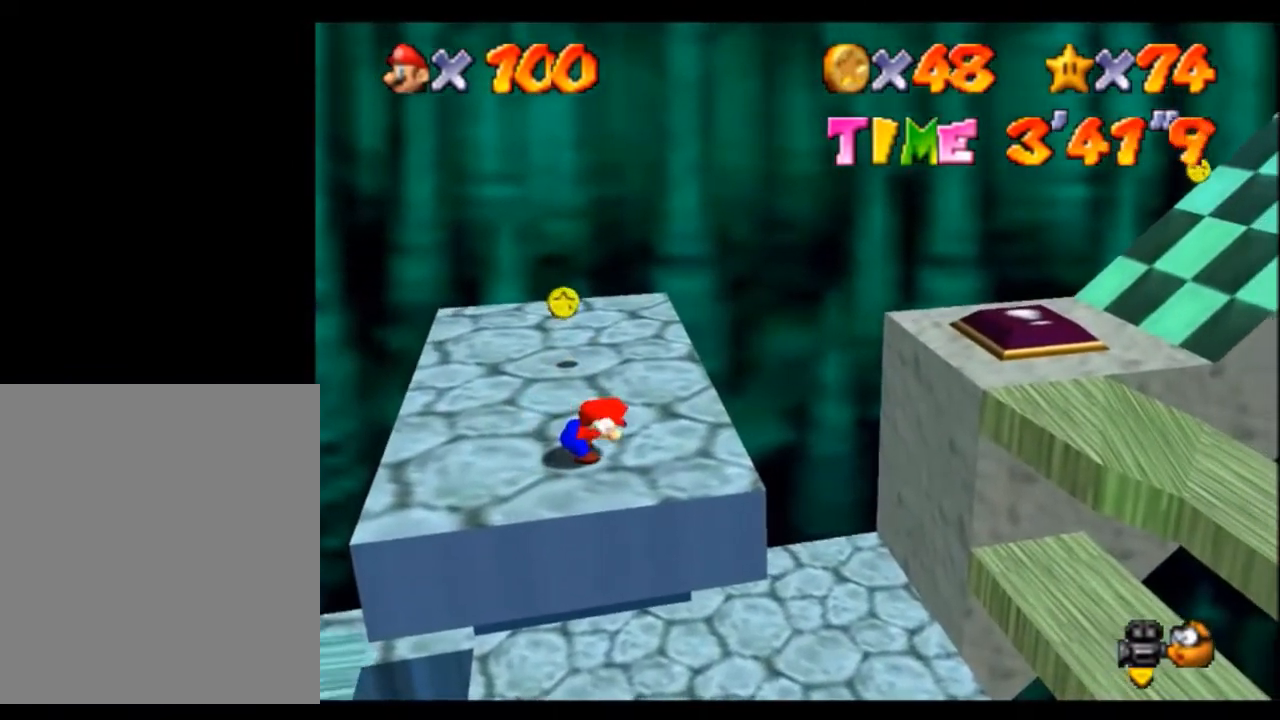
{"buttons": ["A"], "left_stick": "center", "events": []}
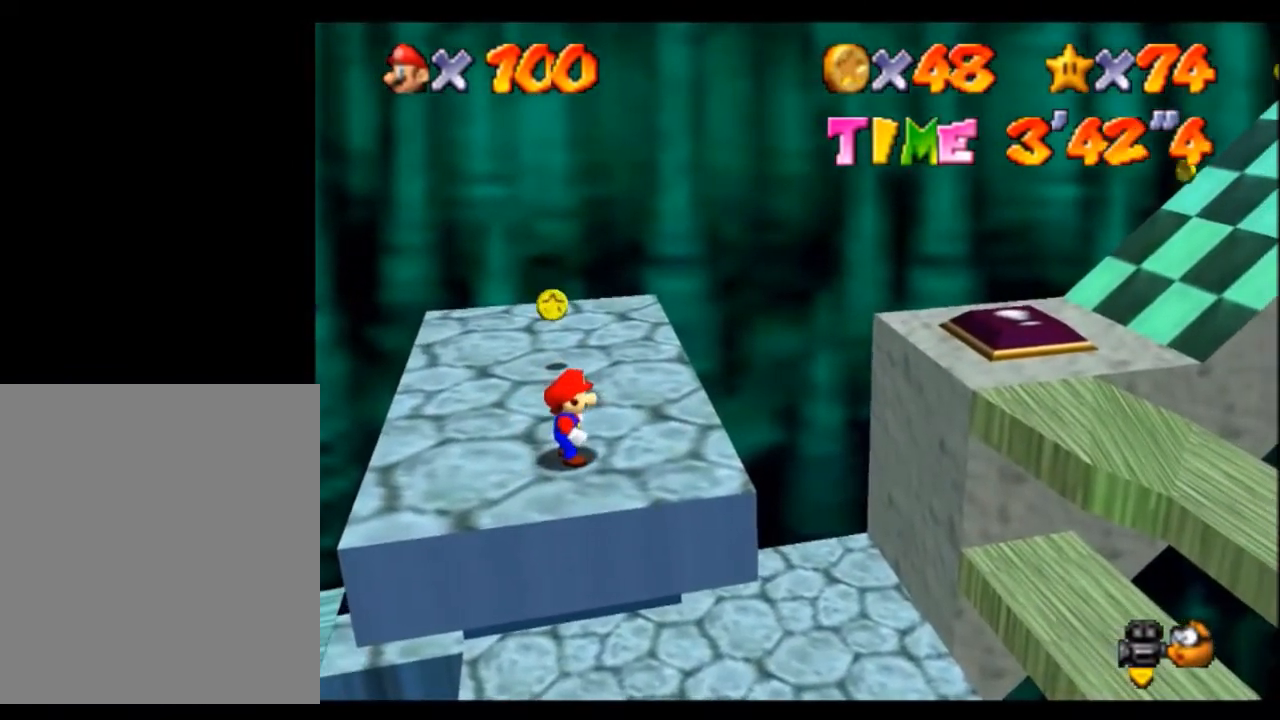
{"buttons": ["A"], "left_stick": "center", "events": []}
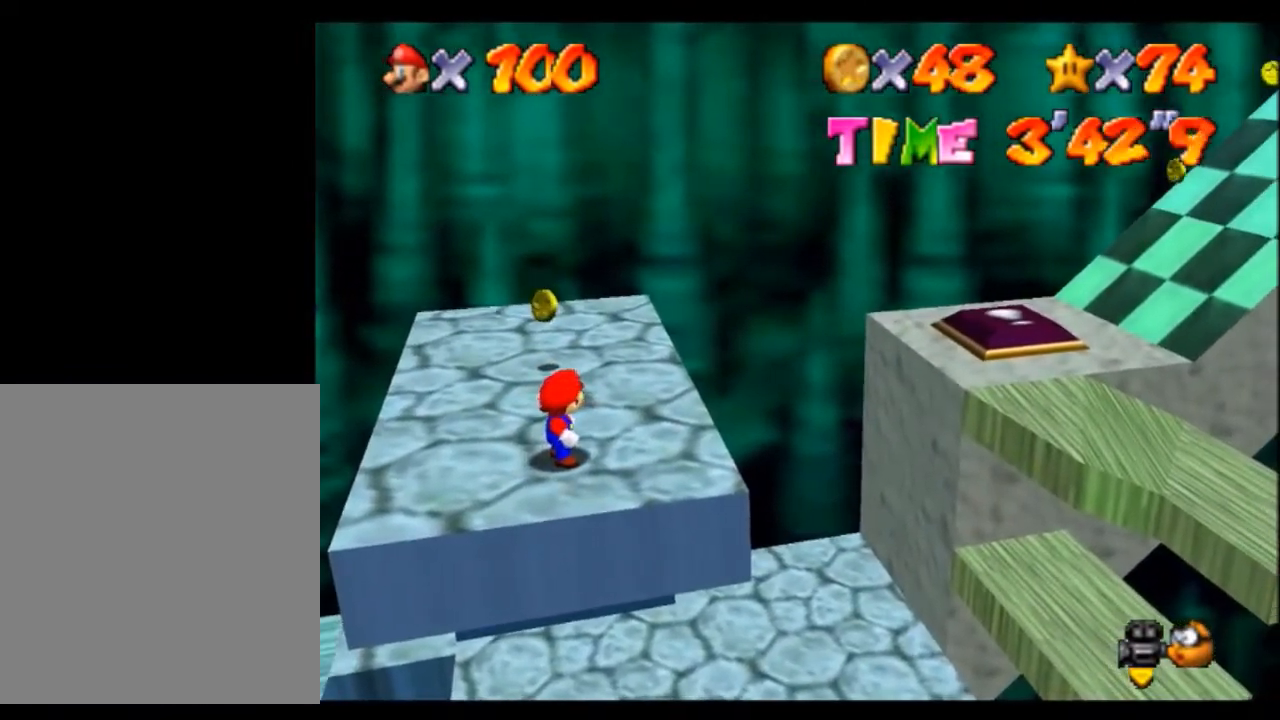
{"buttons": ["A"], "left_stick": "left", "events": [[233, "left_stick", "down"], [367, "left_stick", "center"], [500, "left_stick", "left"]]}
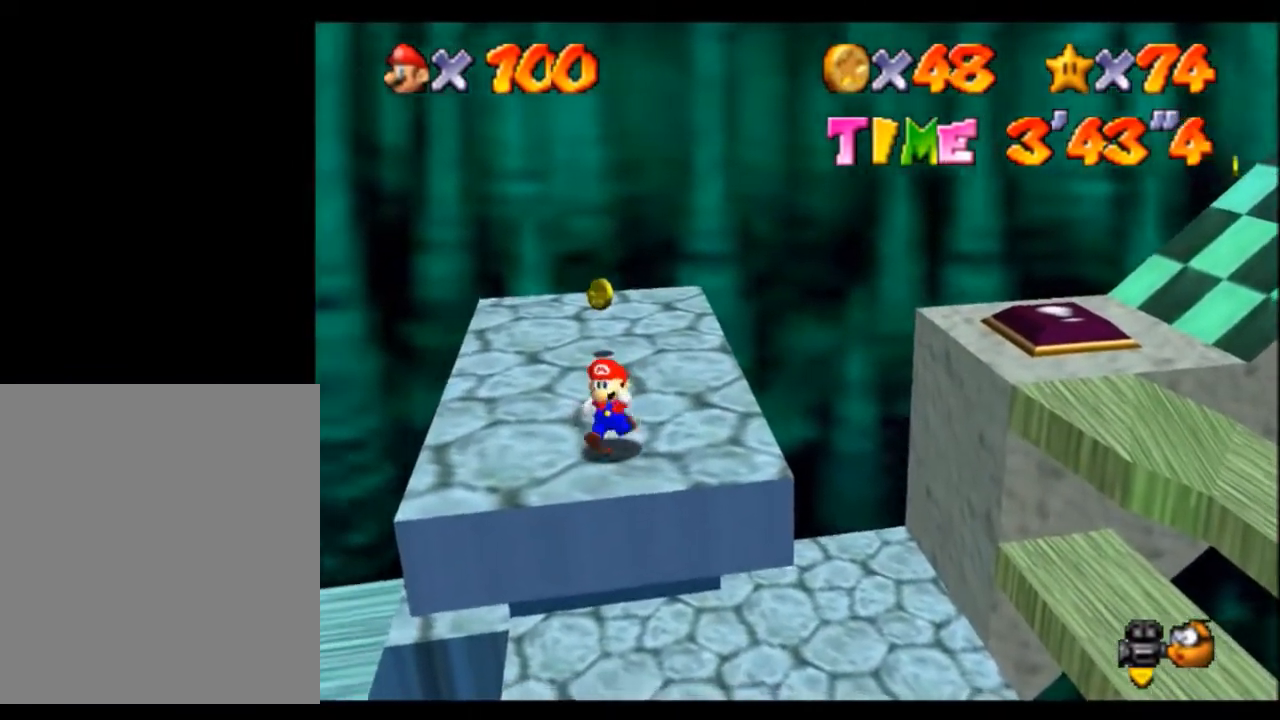
{"buttons": ["A"], "left_stick": "up-left", "events": [[167, "left_stick", "up-left"]]}
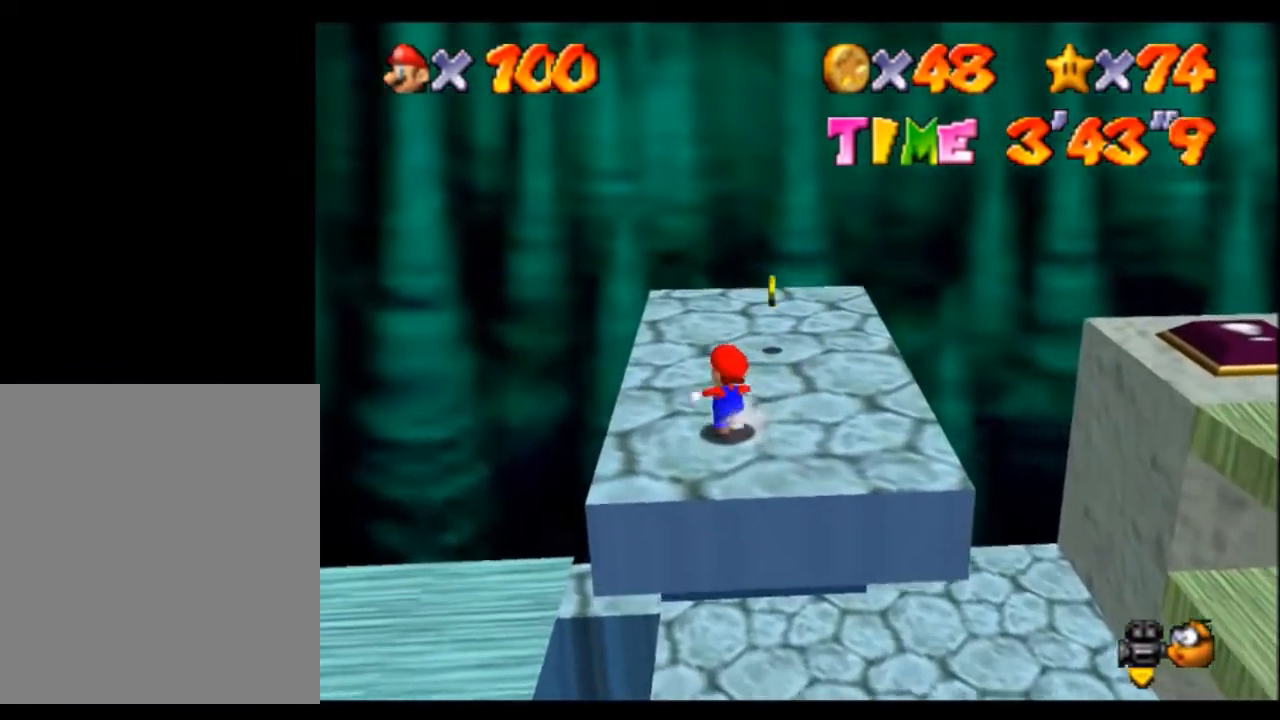
{"buttons": ["A"], "left_stick": "up", "events": [[33, "left_stick", "up"]]}
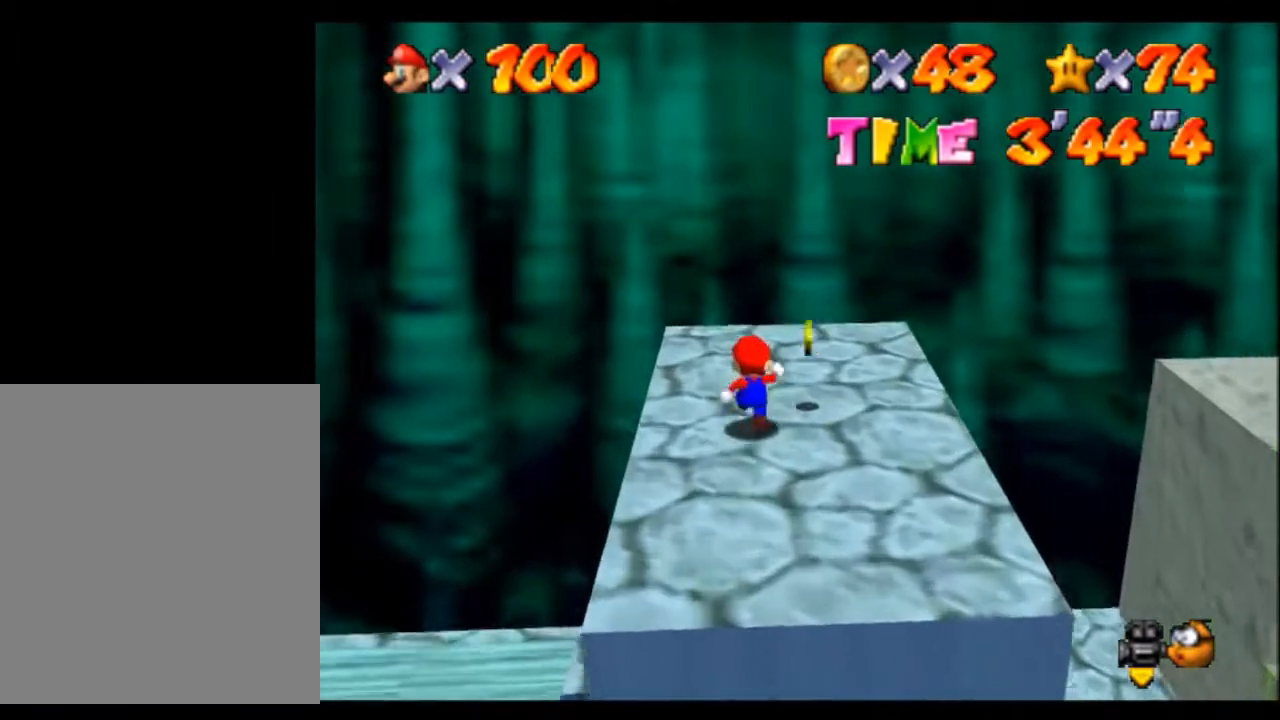
{"buttons": ["A"], "left_stick": "up-right", "events": [[434, "left_stick", "up-right"]]}